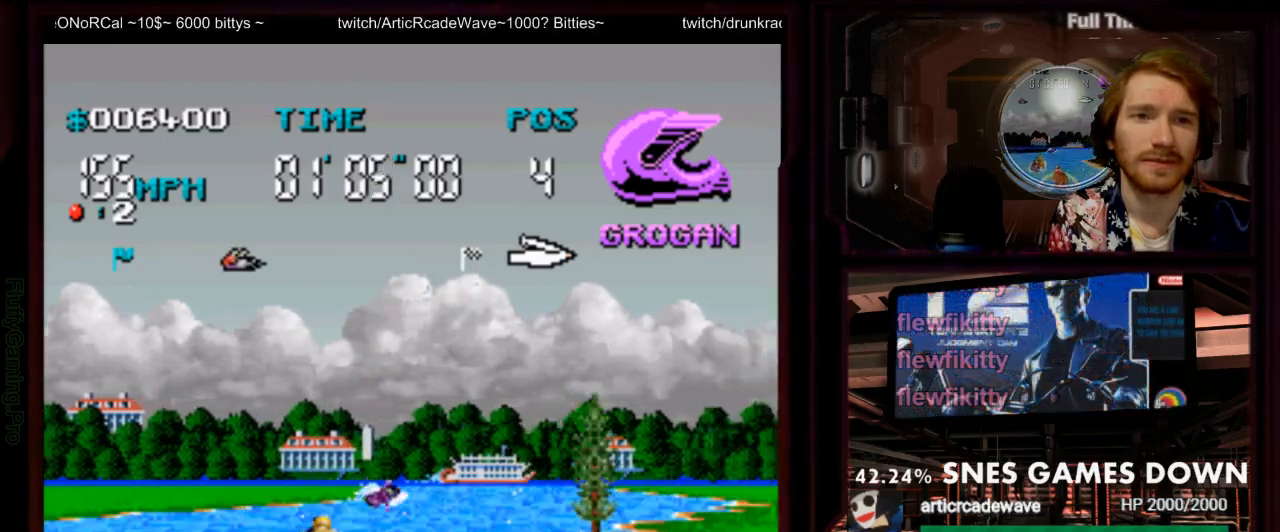
Gameplay with a controller (Nintendo layout); each line is a JSON object with the inputs held at the frame after it (dt_ms = milliseconds from this image to that frame). "events" lists button and stick changes between this image and that frame as [ms after this image, input, new state], when the widget could be followed in between. Not read: L3 R3 SELECT START.
{"dt_ms": 1000, "buttons": ["A"], "events": []}
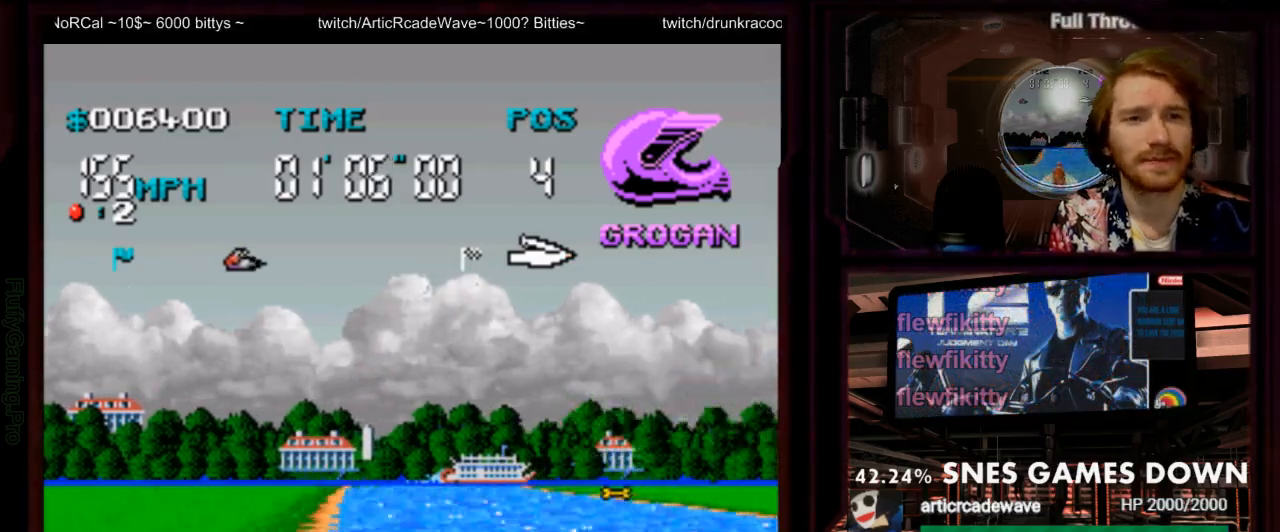
{"dt_ms": 500, "buttons": ["A"], "events": [[83, "DPAD_RIGHT", "down"], [250, "DPAD_RIGHT", "up"], [367, "DPAD_RIGHT", "down"], [433, "DPAD_RIGHT", "up"]]}
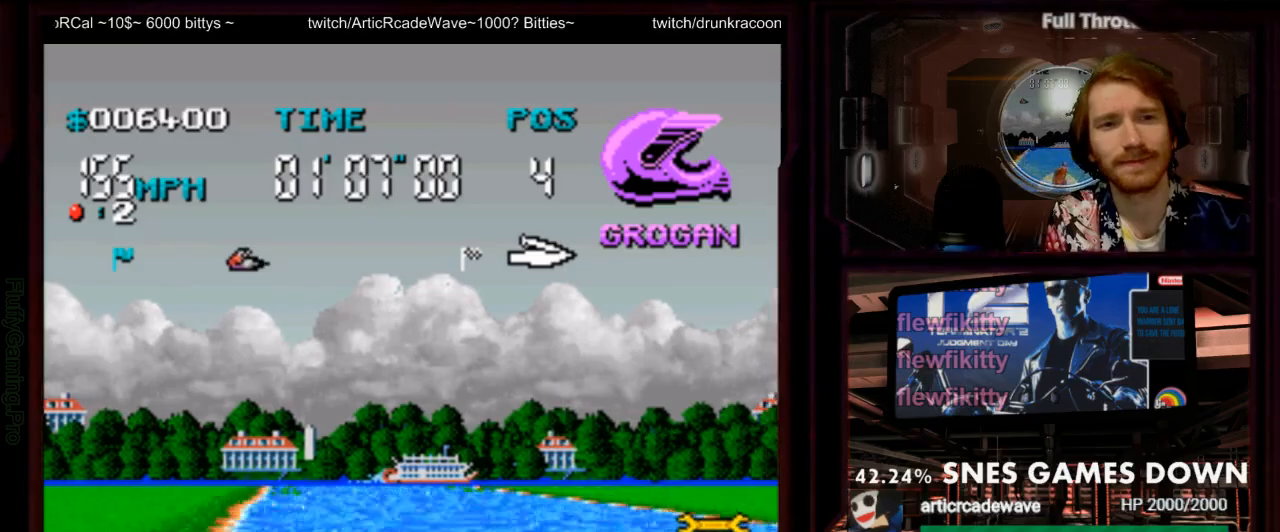
{"dt_ms": 500, "buttons": ["A"], "events": [[100, "DPAD_LEFT", "down"], [283, "DPAD_LEFT", "up"]]}
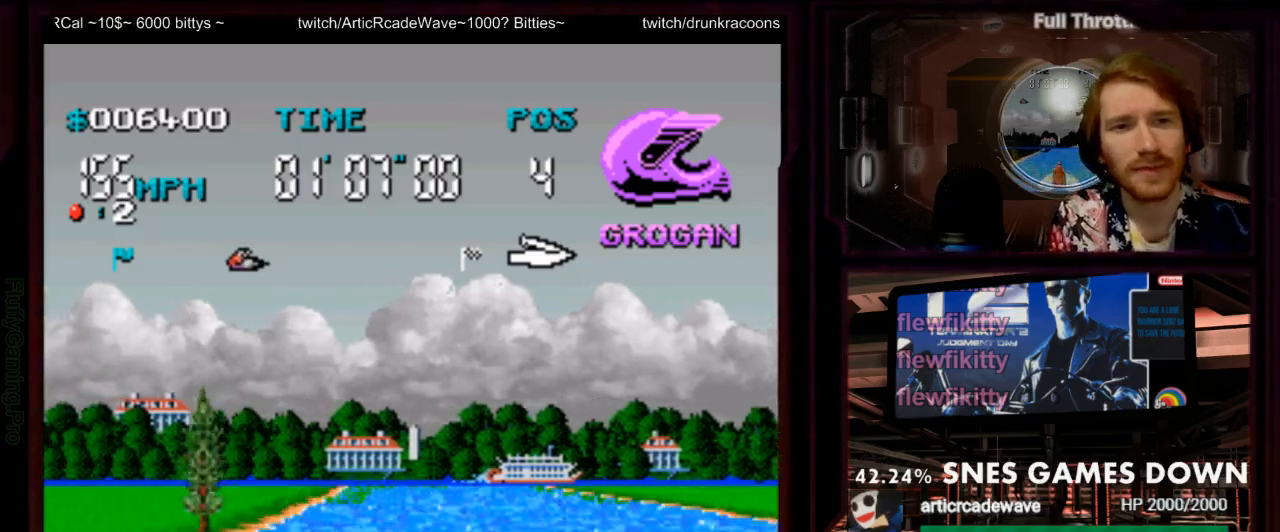
{"dt_ms": 1000, "buttons": ["A"]}
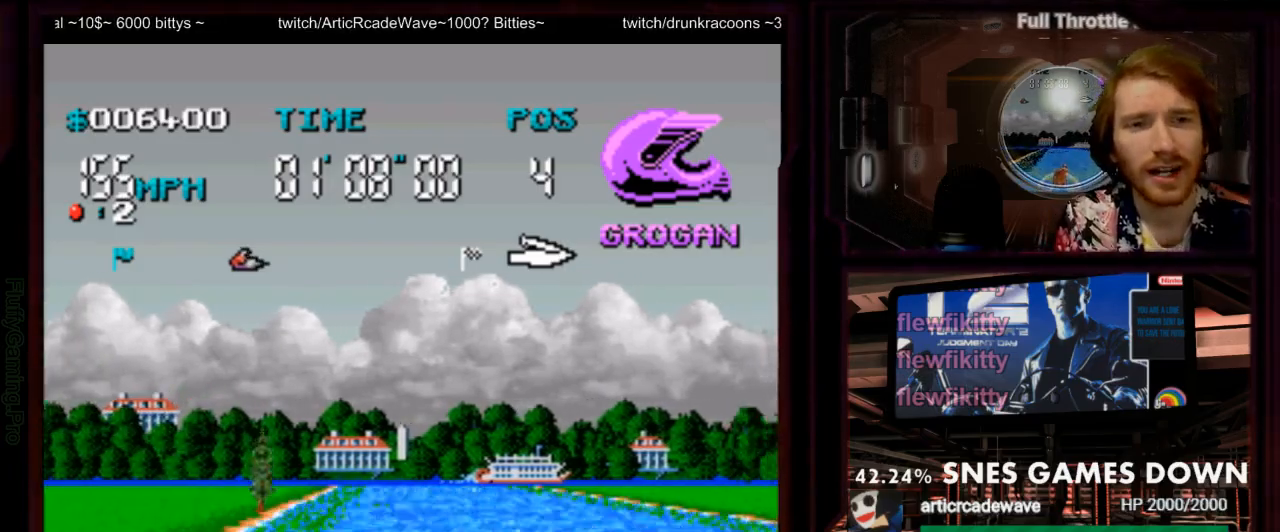
{"dt_ms": 500, "buttons": ["A", "DPAD_RIGHT"], "events": [[283, "DPAD_RIGHT", "down"]]}
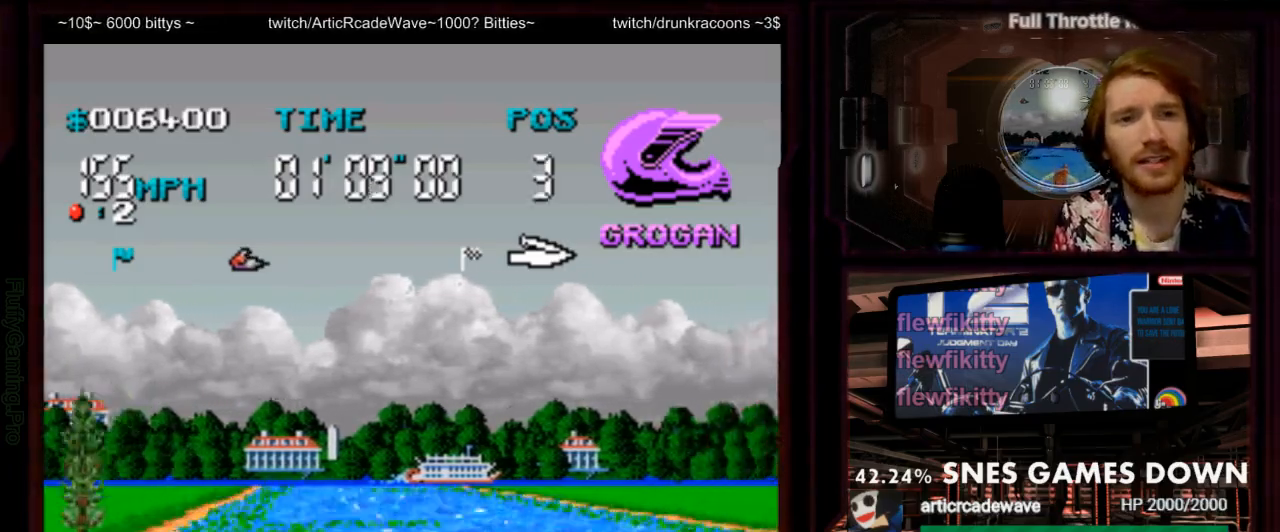
{"dt_ms": 500, "buttons": ["DPAD_LEFT"], "events": [[33, "Y", "down"], [67, "DPAD_RIGHT", "up"], [217, "Y", "up"], [250, "DPAD_LEFT", "down"], [433, "A", "up"]]}
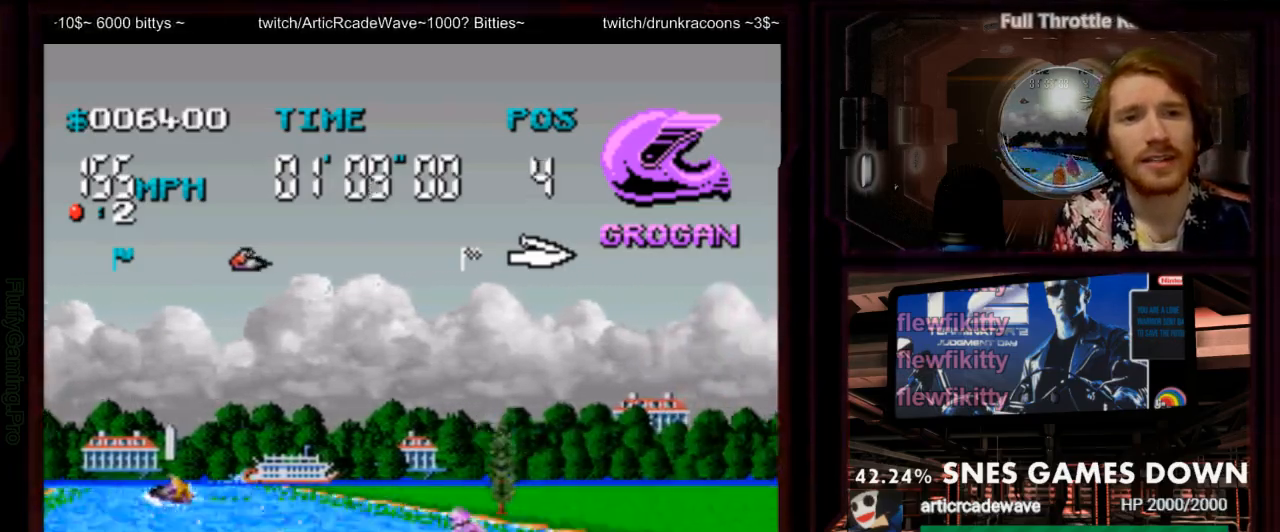
{"dt_ms": 500, "buttons": ["A"], "events": [[83, "A", "down"], [283, "DPAD_LEFT", "up"], [383, "DPAD_LEFT", "down"], [500, "DPAD_LEFT", "up"]]}
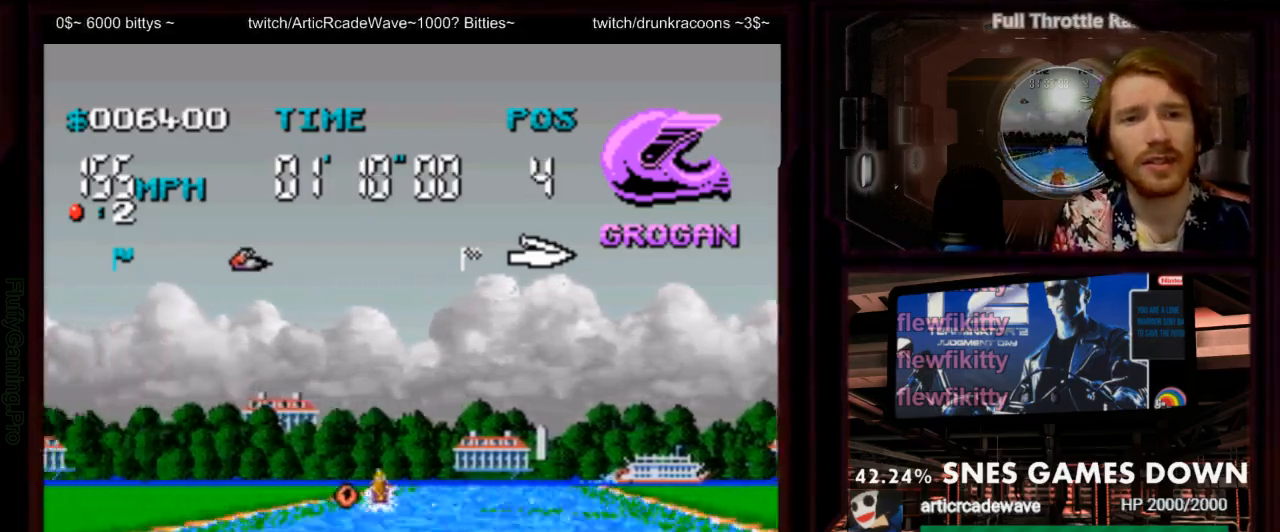
{"dt_ms": 500, "buttons": ["A", "DPAD_RIGHT"], "events": [[167, "DPAD_RIGHT", "down"]]}
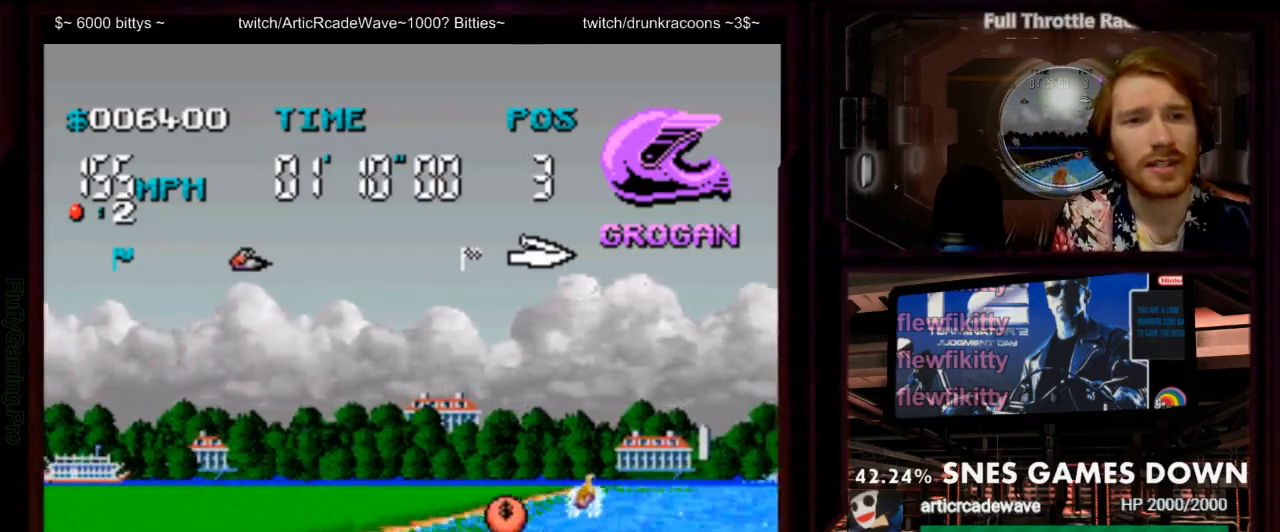
{"dt_ms": 500, "buttons": ["A"], "events": [[400, "DPAD_RIGHT", "up"]]}
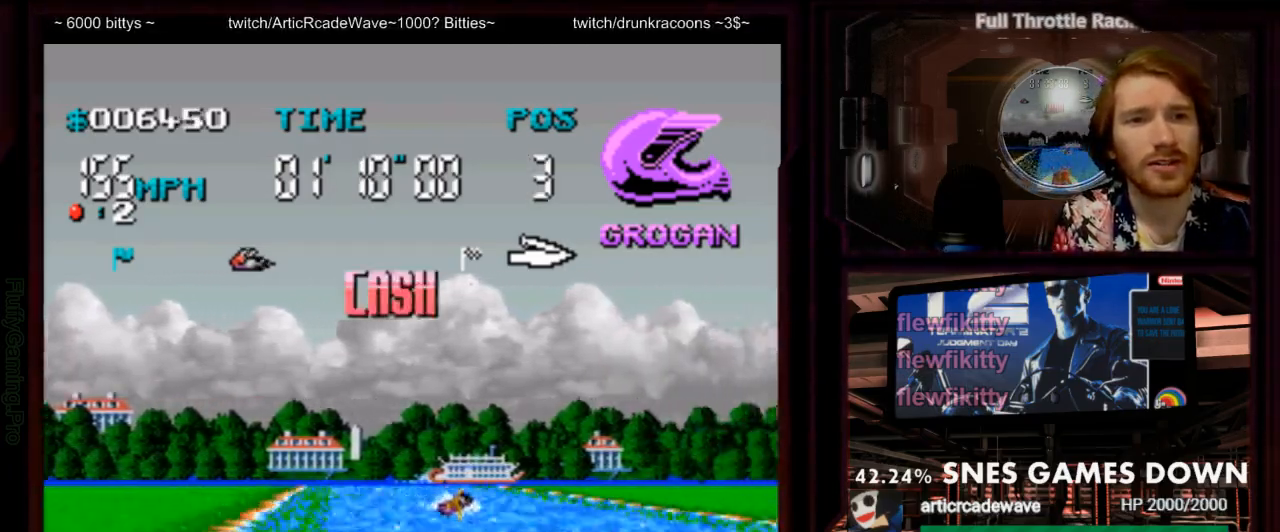
{"dt_ms": 500, "buttons": ["A"], "events": []}
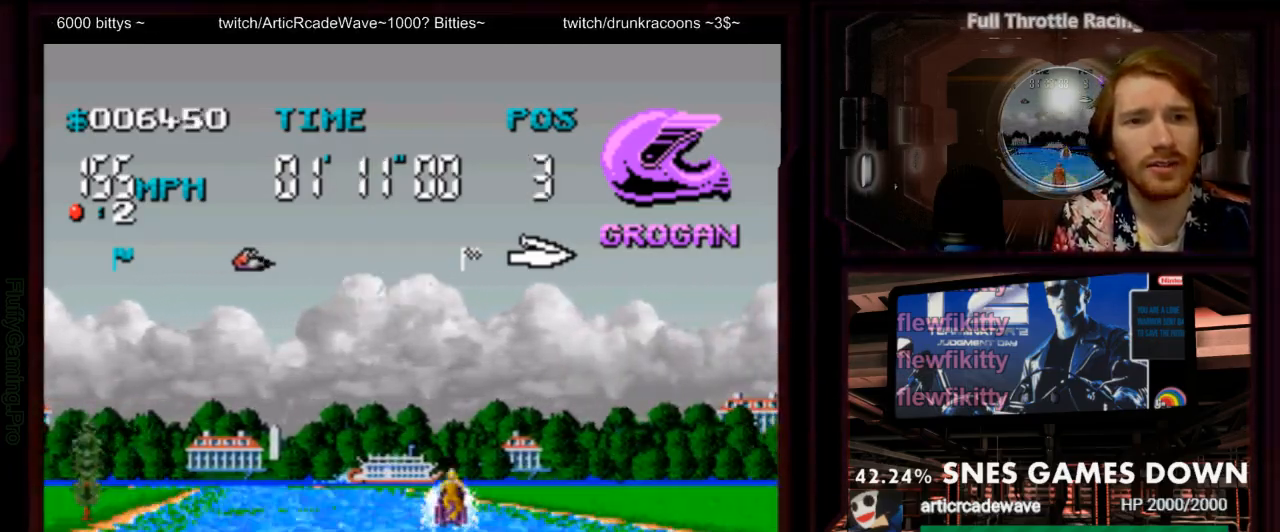
{"dt_ms": 1000, "buttons": ["A"]}